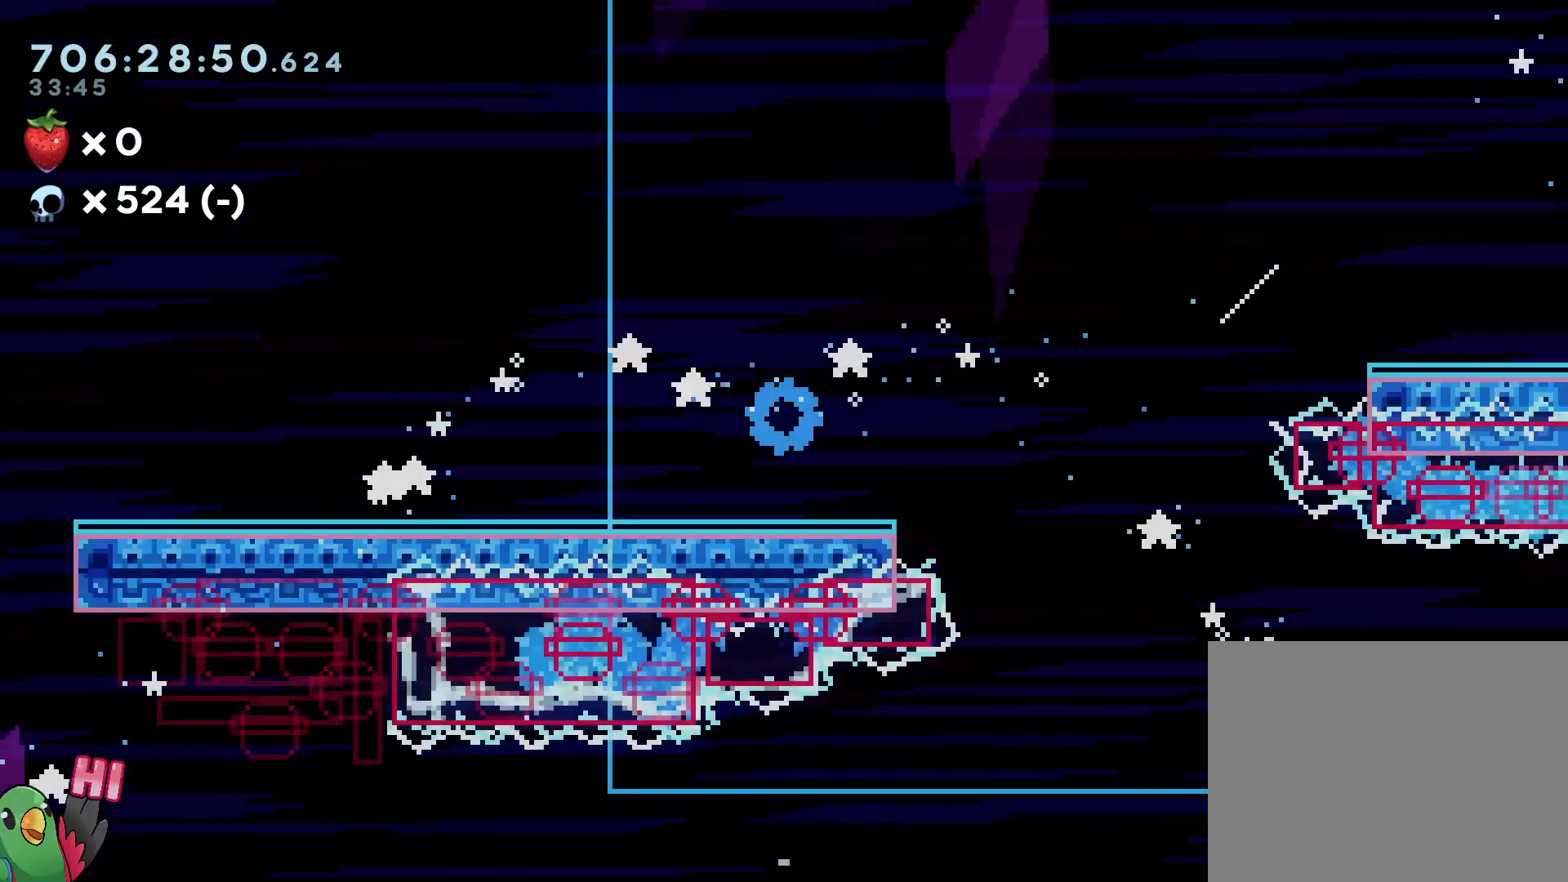
Gameplay with a controller (Nintendo layout); each line is a JSON object with the inputs held at the frame after it (dt_ms = milliseconds from this image to that frame). "events" lists button and stick changes between this image and that frame as [ms after this image, input, new state], when the widget could be followed in between. Not read: A DPAD_DOWN DPAD_RIGHT HOME L3 R1 R2 R3 X Y.
{"dt_ms": 500, "buttons": [], "left_stick": "center", "right_stick": "center", "events": [[67, "B", "up"], [117, "B", "down"], [250, "B", "up"]]}
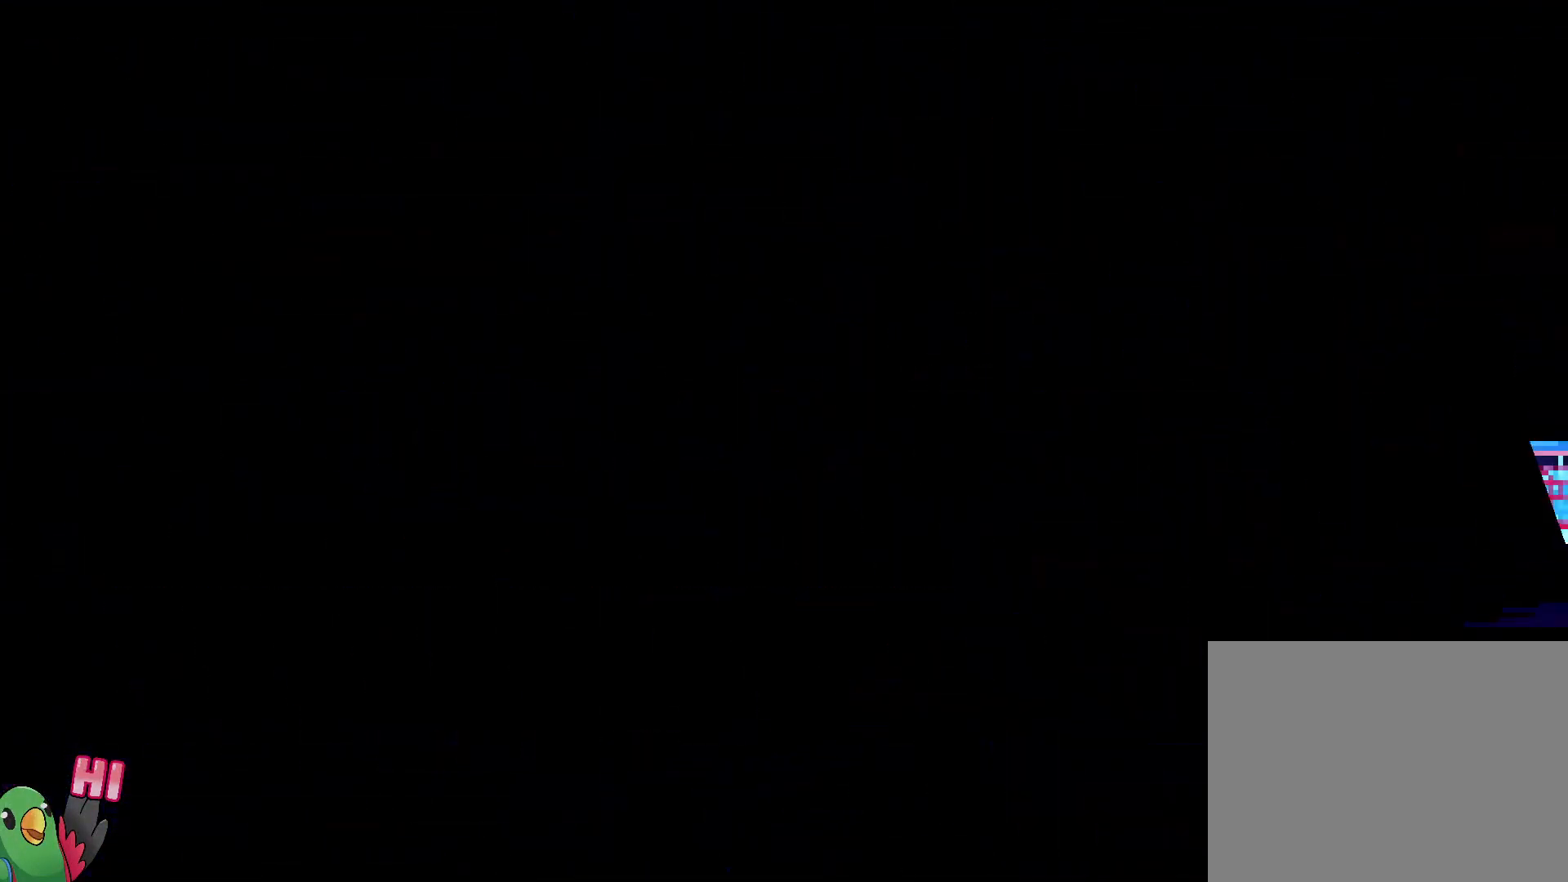
{"dt_ms": 500, "buttons": [], "left_stick": "center", "right_stick": "center", "events": []}
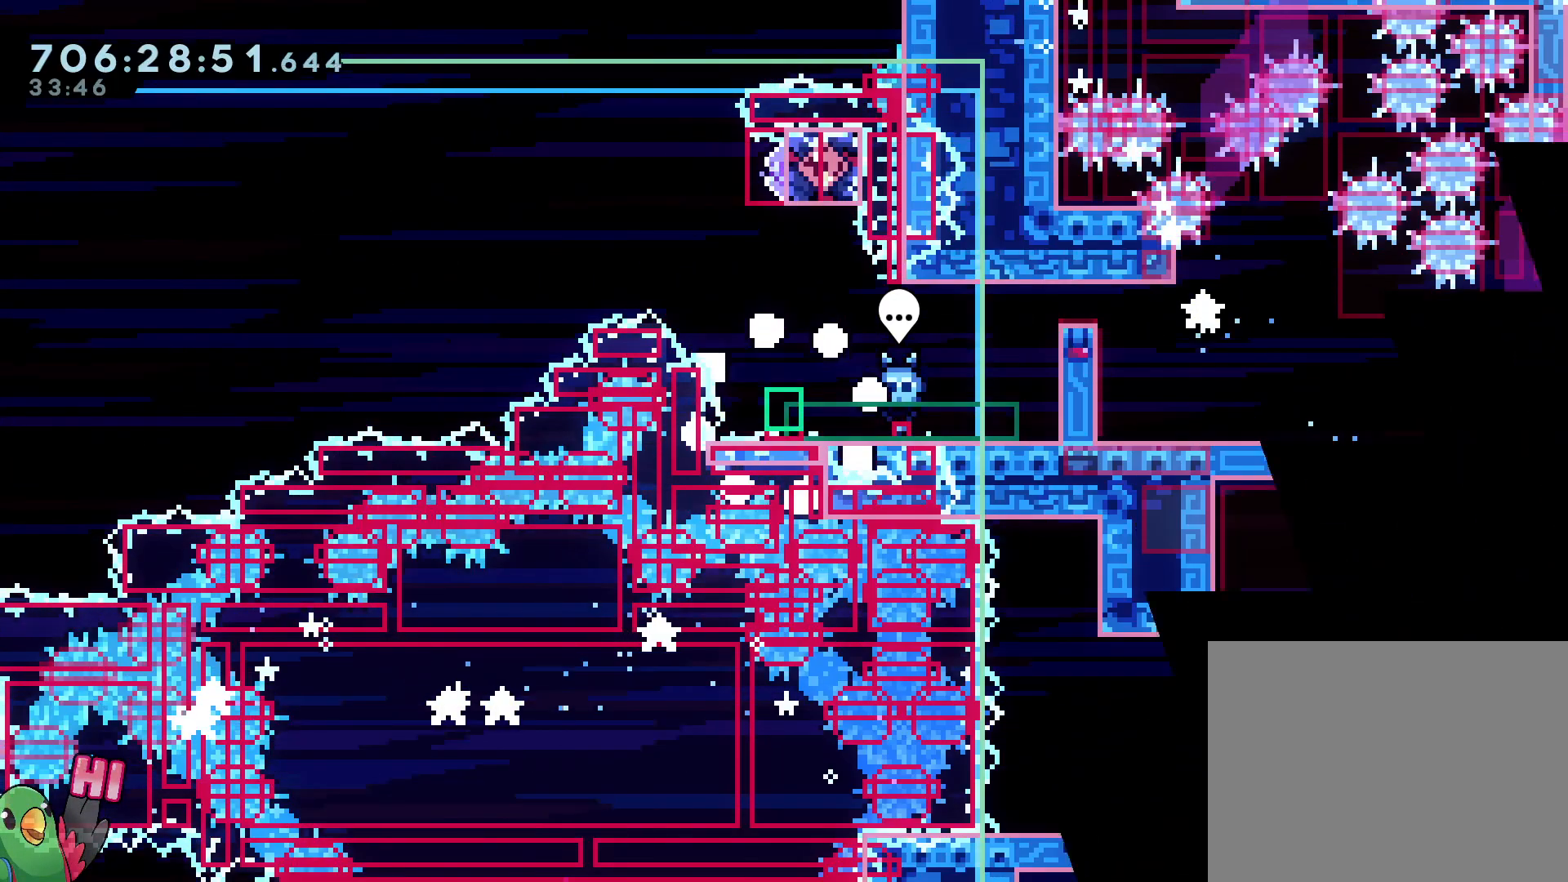
{"dt_ms": 500, "buttons": [], "left_stick": "center", "right_stick": "center"}
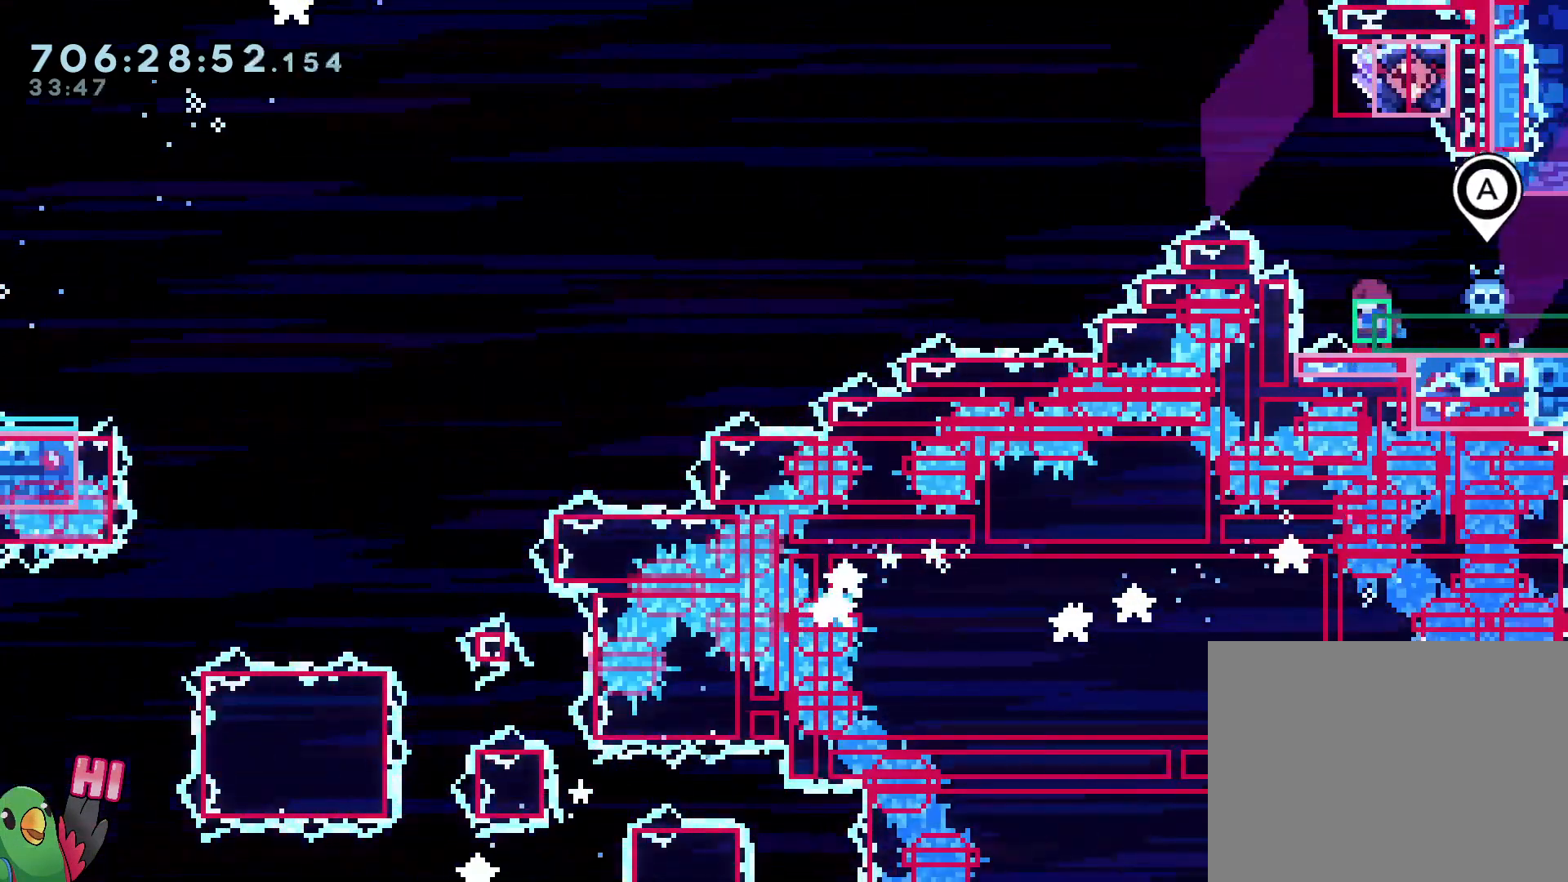
{"dt_ms": 500, "buttons": [], "left_stick": "center", "right_stick": "center", "events": []}
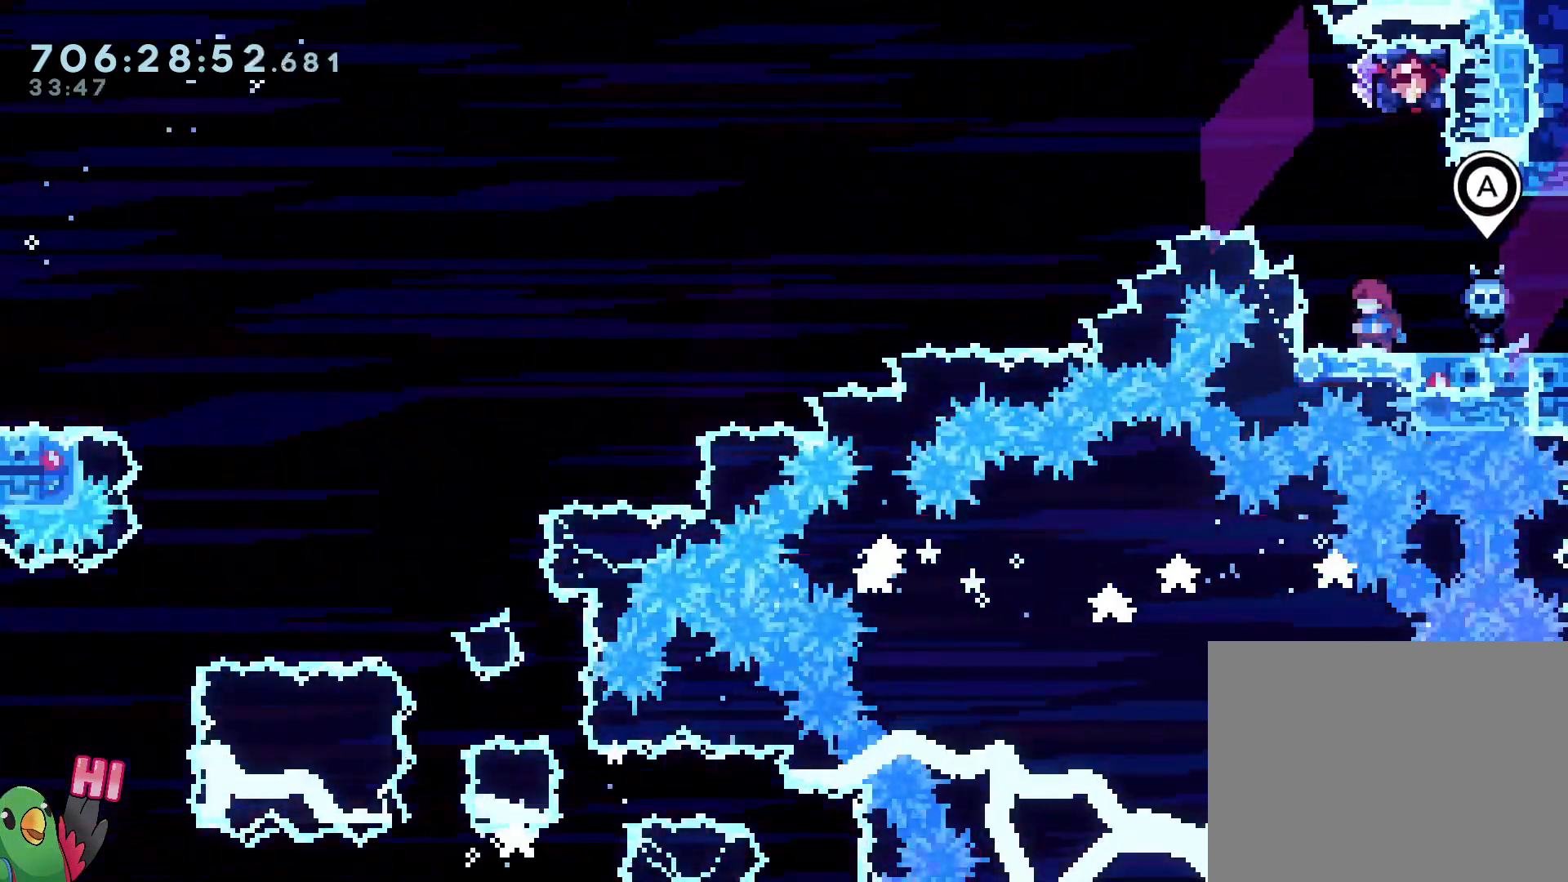
{"dt_ms": 1000, "buttons": [], "left_stick": "right", "right_stick": "center"}
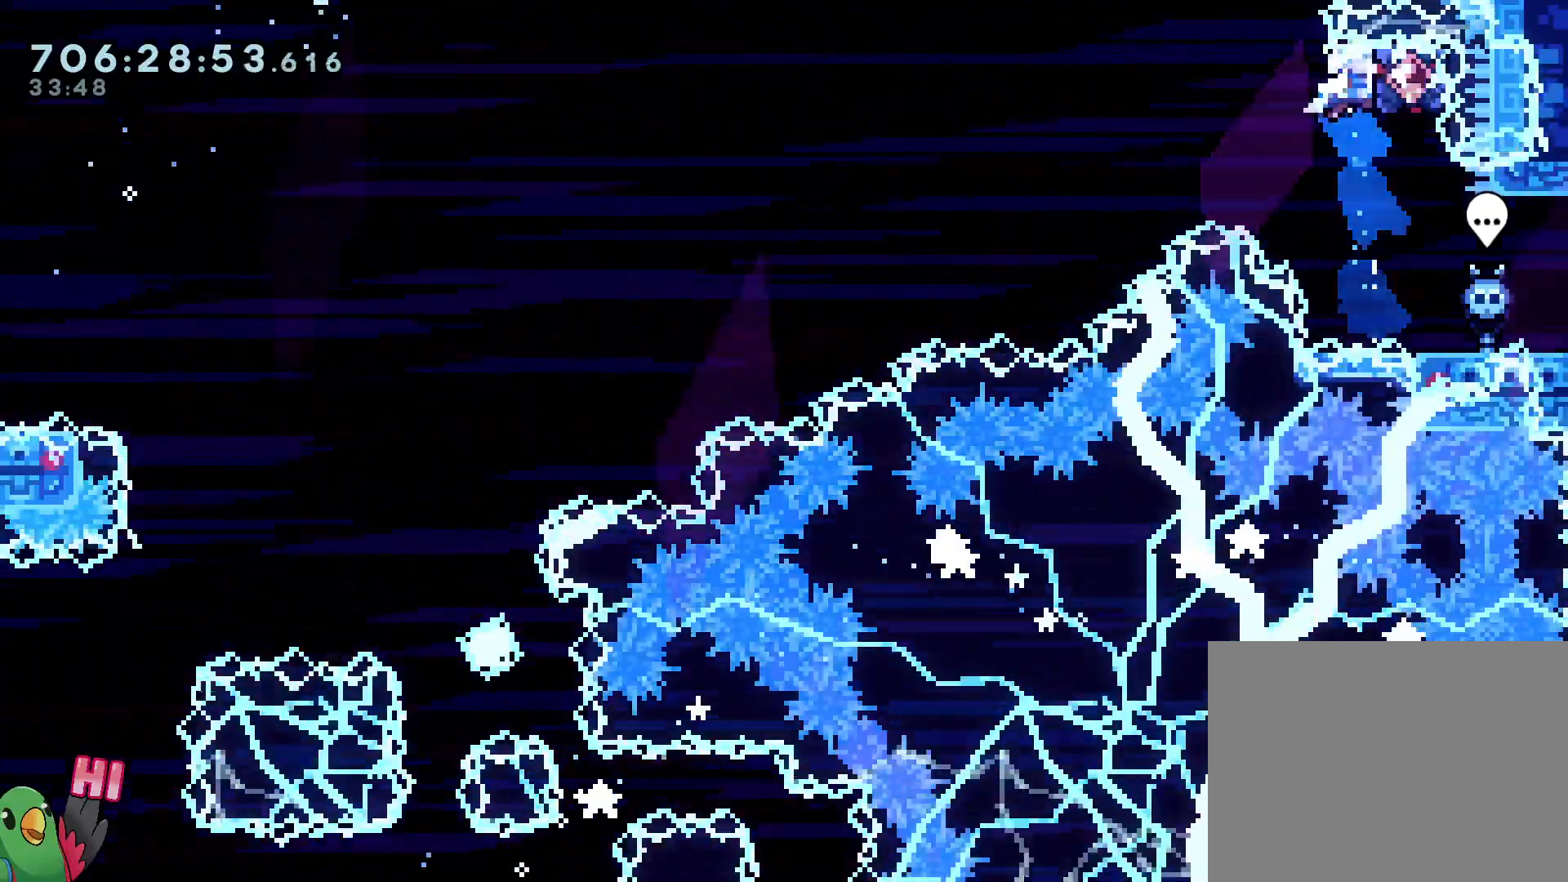
{"dt_ms": 500, "buttons": ["L2"], "left_stick": "left", "right_stick": "center", "events": [[67, "L2", "down"], [167, "left_stick", "center"], [350, "left_stick", "left"]]}
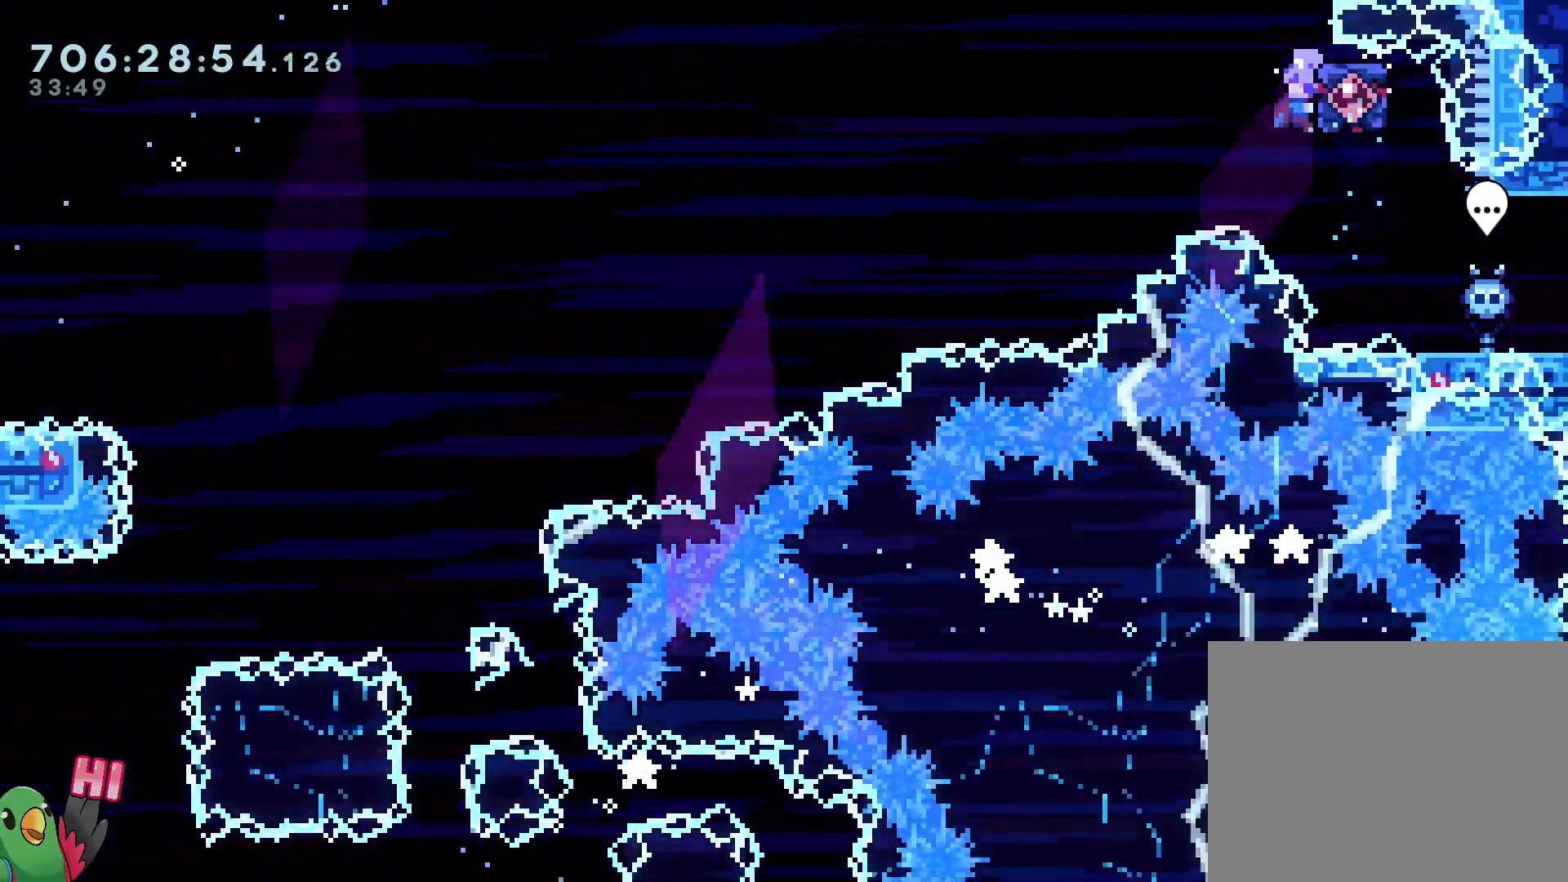
{"dt_ms": 500, "buttons": ["B", "L2"], "left_stick": "down-left", "right_stick": "center"}
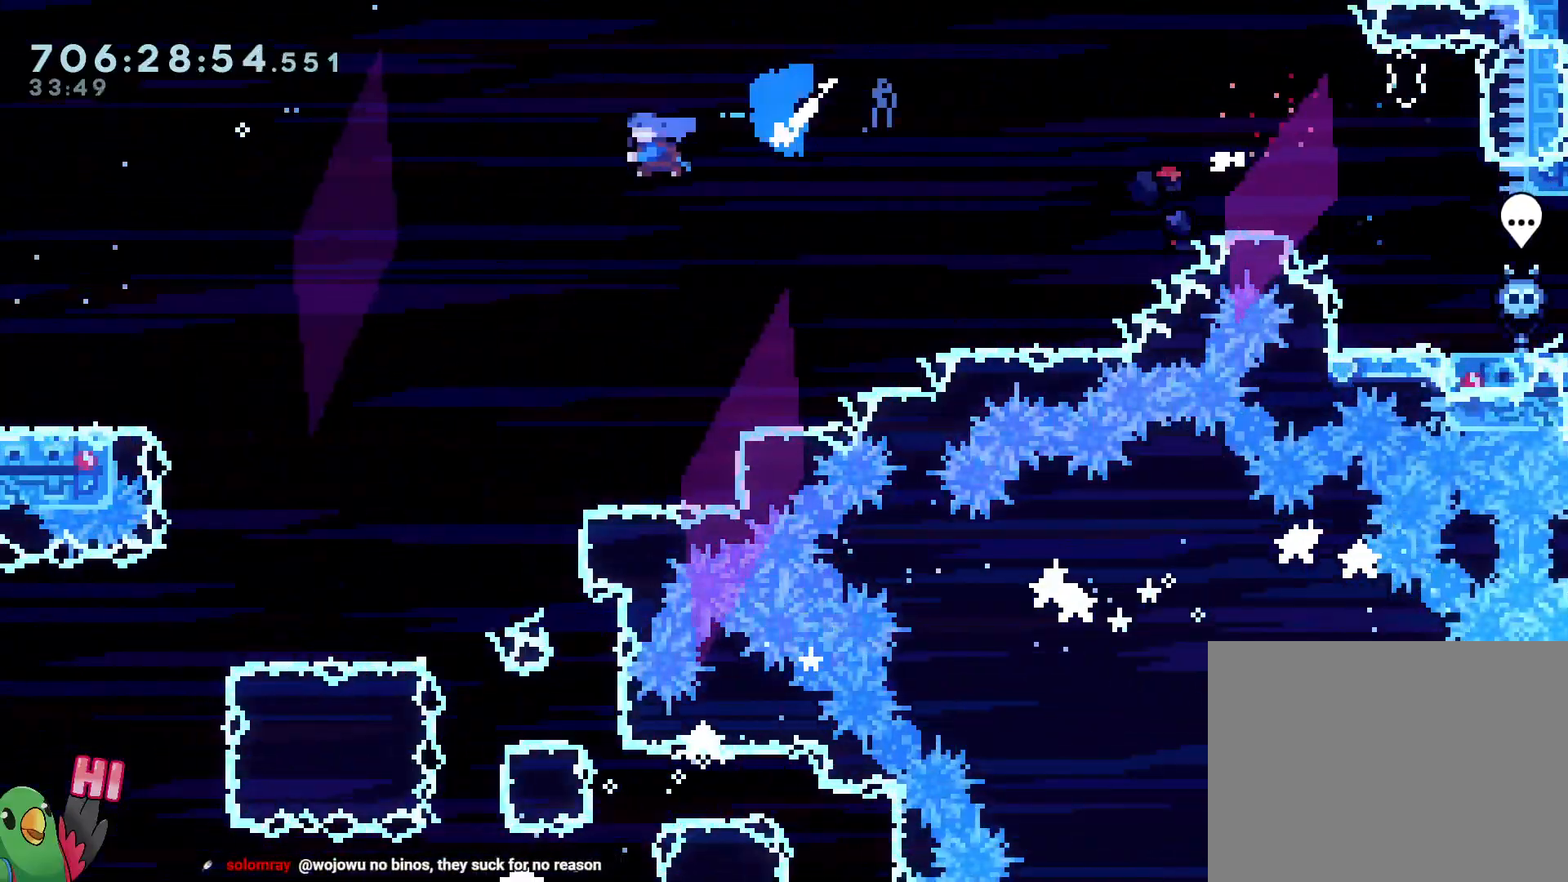
{"dt_ms": 1000, "buttons": [], "left_stick": "down-left", "right_stick": "center"}
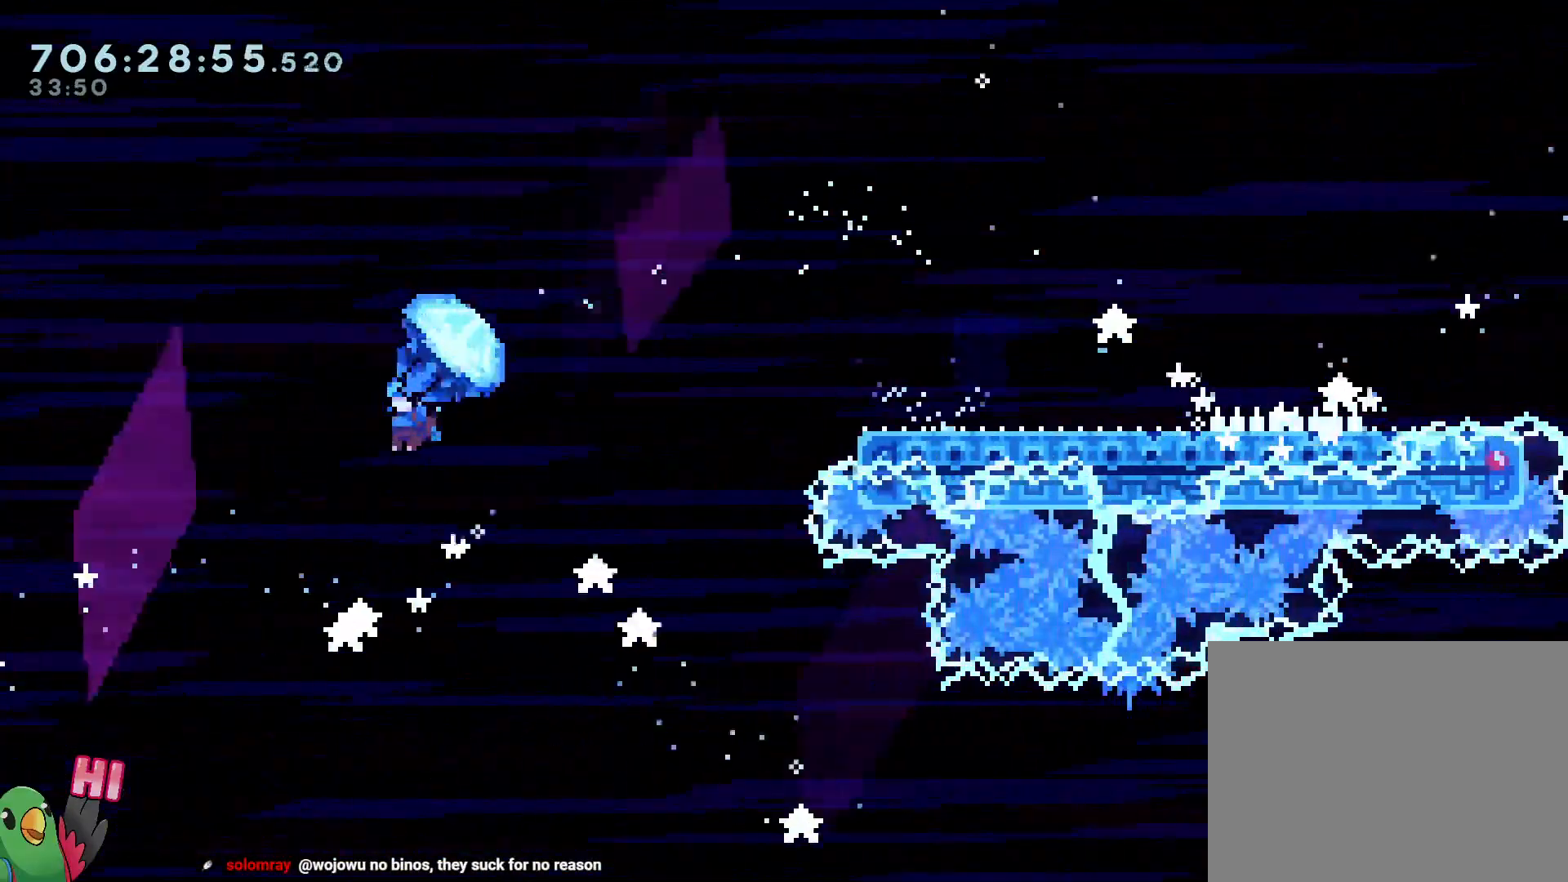
{"dt_ms": 500, "buttons": ["B"], "left_stick": "center", "right_stick": "center", "events": [[50, "left_stick", "center"], [100, "START", "down"], [183, "START", "up"], [300, "B", "down"], [433, "B", "up"], [483, "B", "down"]]}
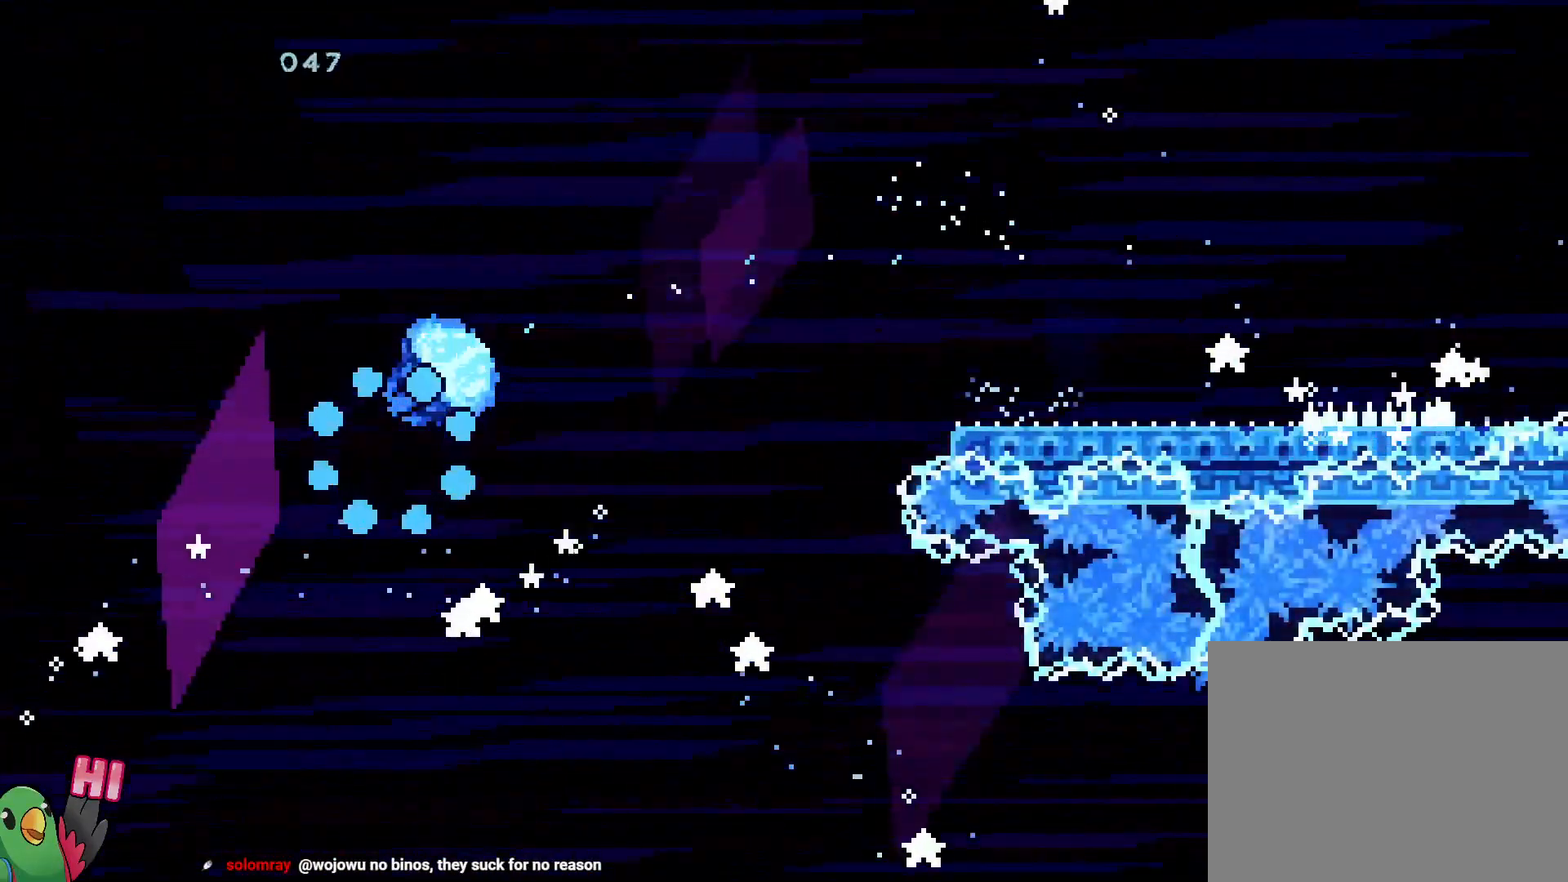
{"dt_ms": 500, "buttons": [], "left_stick": "center", "right_stick": "center", "events": [[83, "B", "up"], [183, "B", "down"], [300, "B", "up"]]}
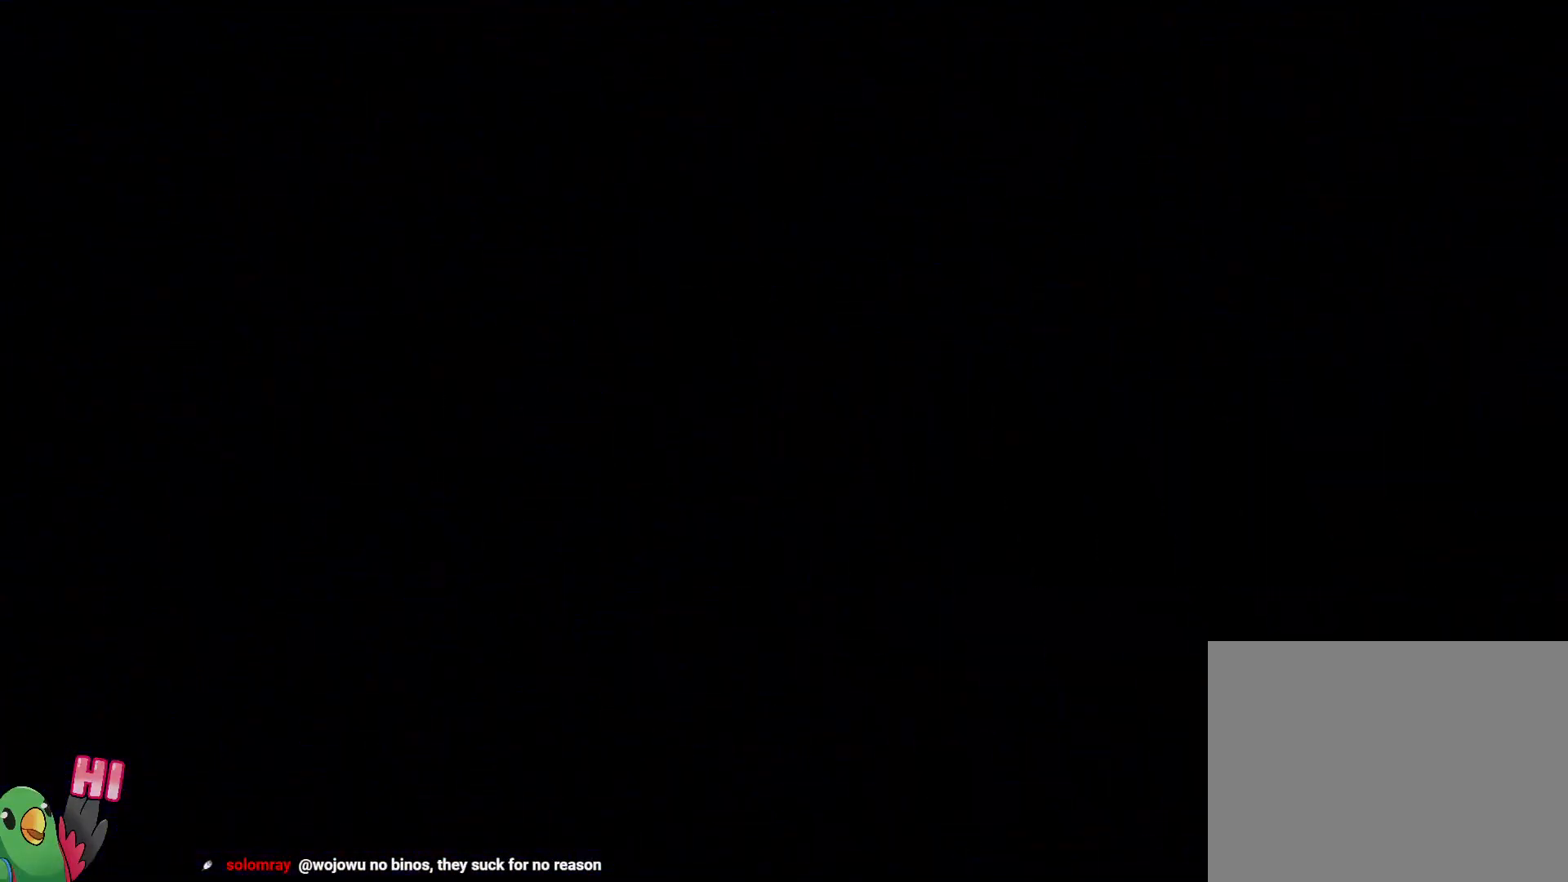
{"dt_ms": 500, "buttons": [], "left_stick": "center", "right_stick": "center", "events": []}
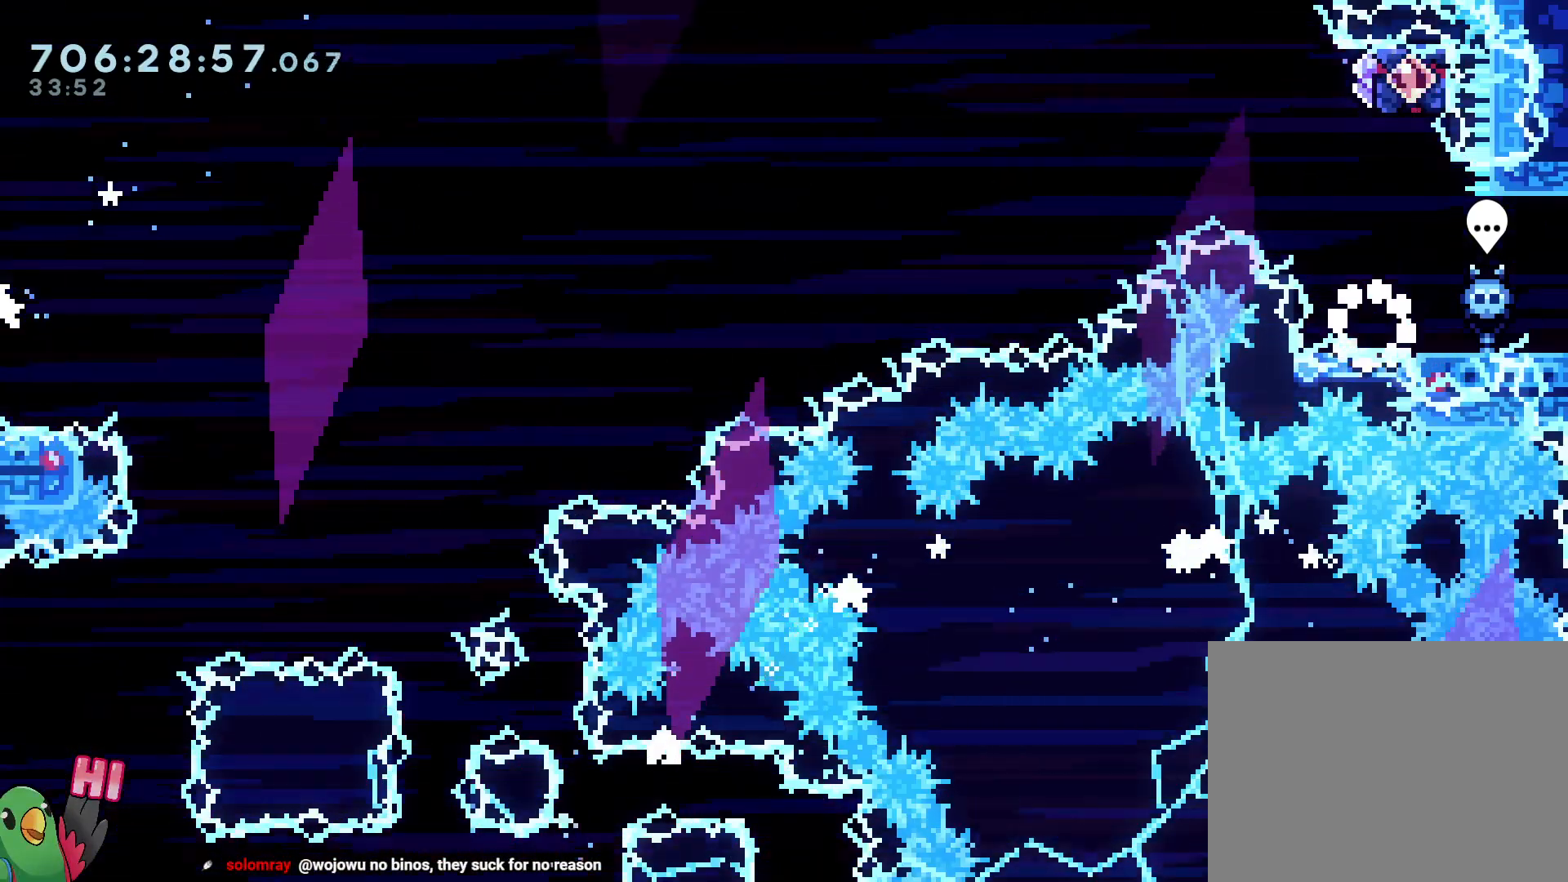
{"dt_ms": 500, "buttons": [], "left_stick": "center", "right_stick": "center"}
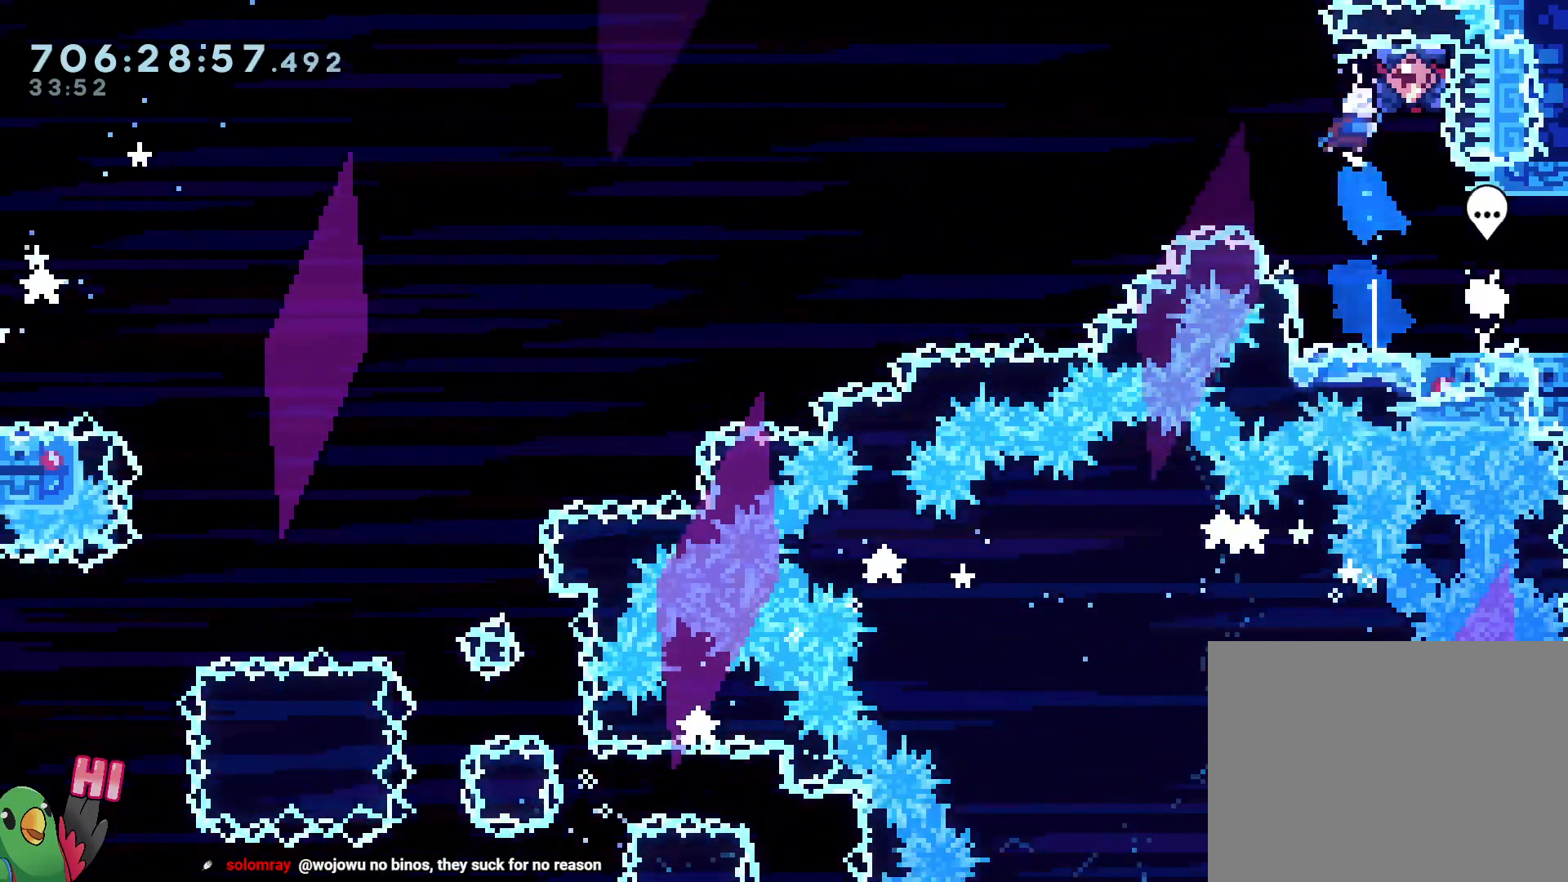
{"dt_ms": 500, "buttons": ["L2"], "left_stick": "left", "right_stick": "center", "events": [[17, "left_stick", "right"], [217, "left_stick", "center"], [333, "L2", "down"], [433, "left_stick", "left"]]}
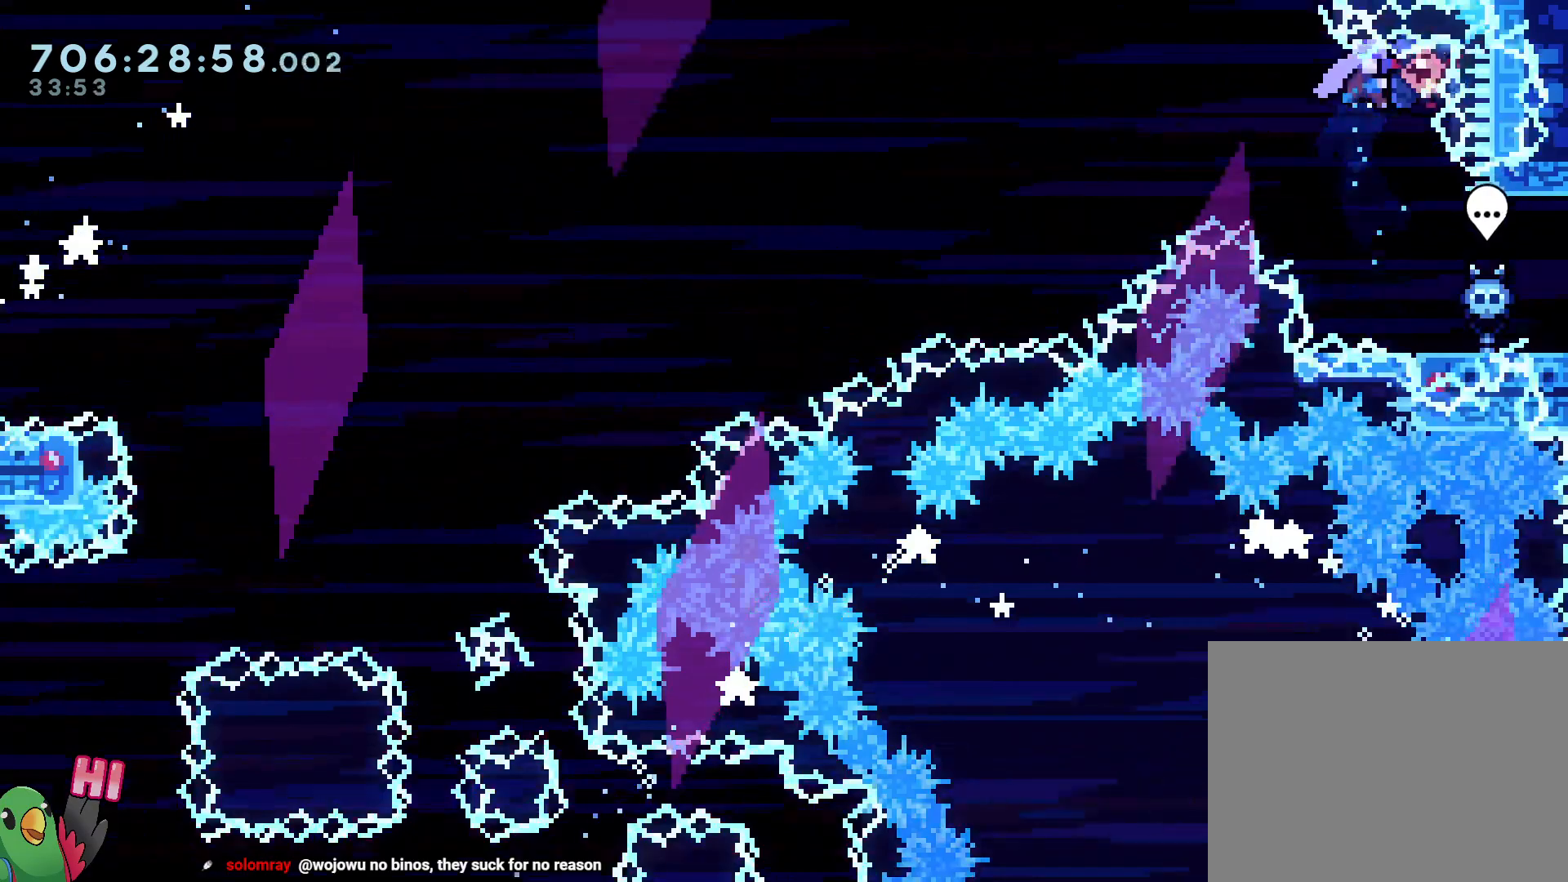
{"dt_ms": 500, "buttons": ["B"], "left_stick": "down-left", "right_stick": "center", "events": [[267, "B", "down"], [383, "left_stick", "down-left"], [433, "L2", "up"]]}
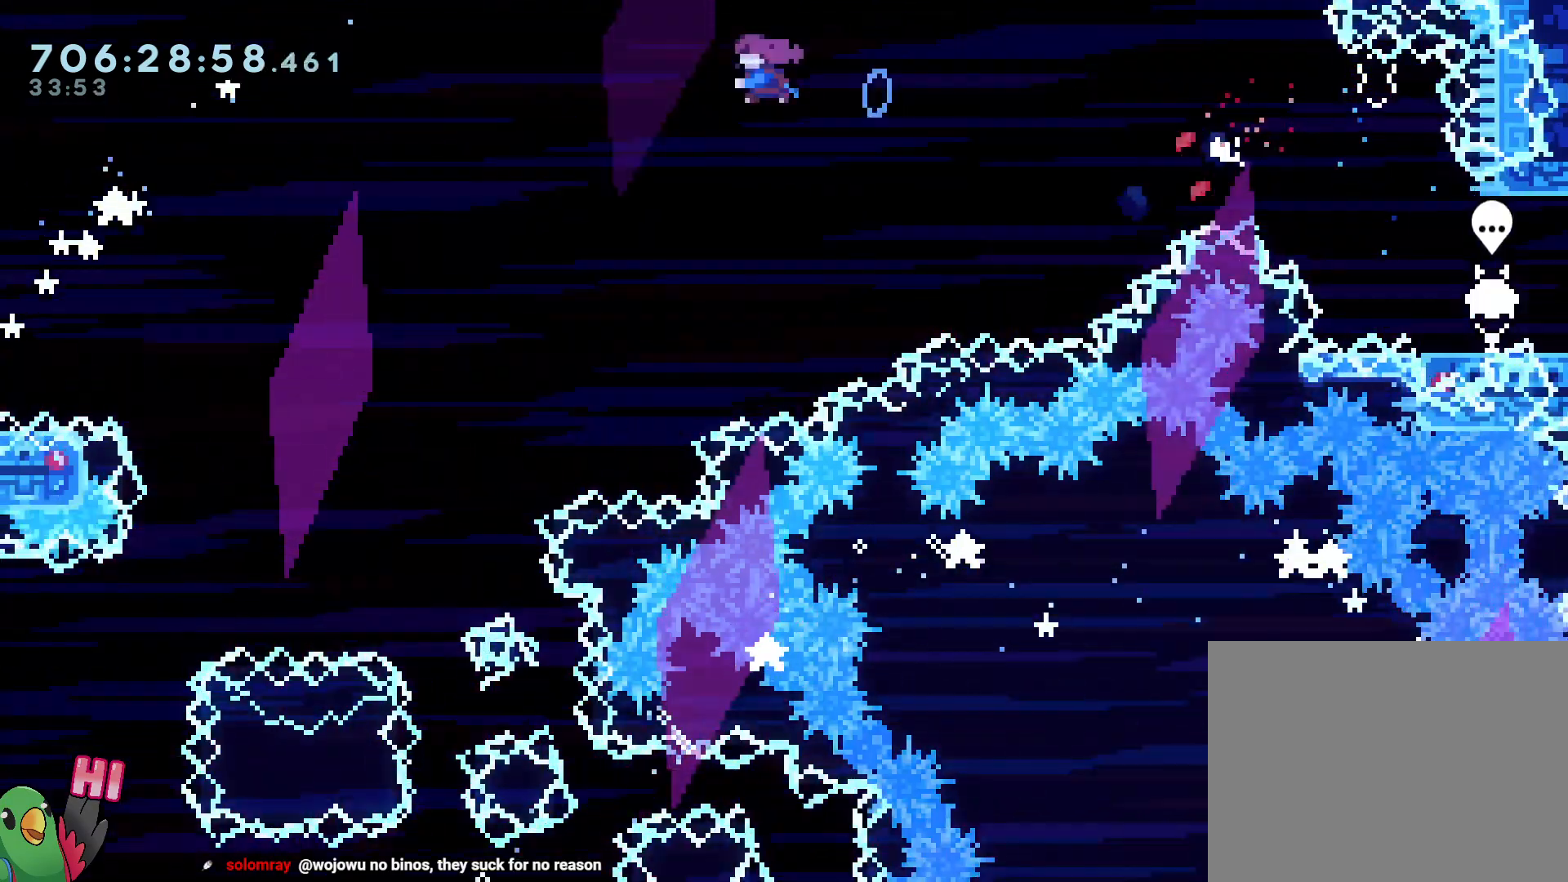
{"dt_ms": 500, "buttons": [], "left_stick": "down-left", "right_stick": "center", "events": [[283, "B", "up"]]}
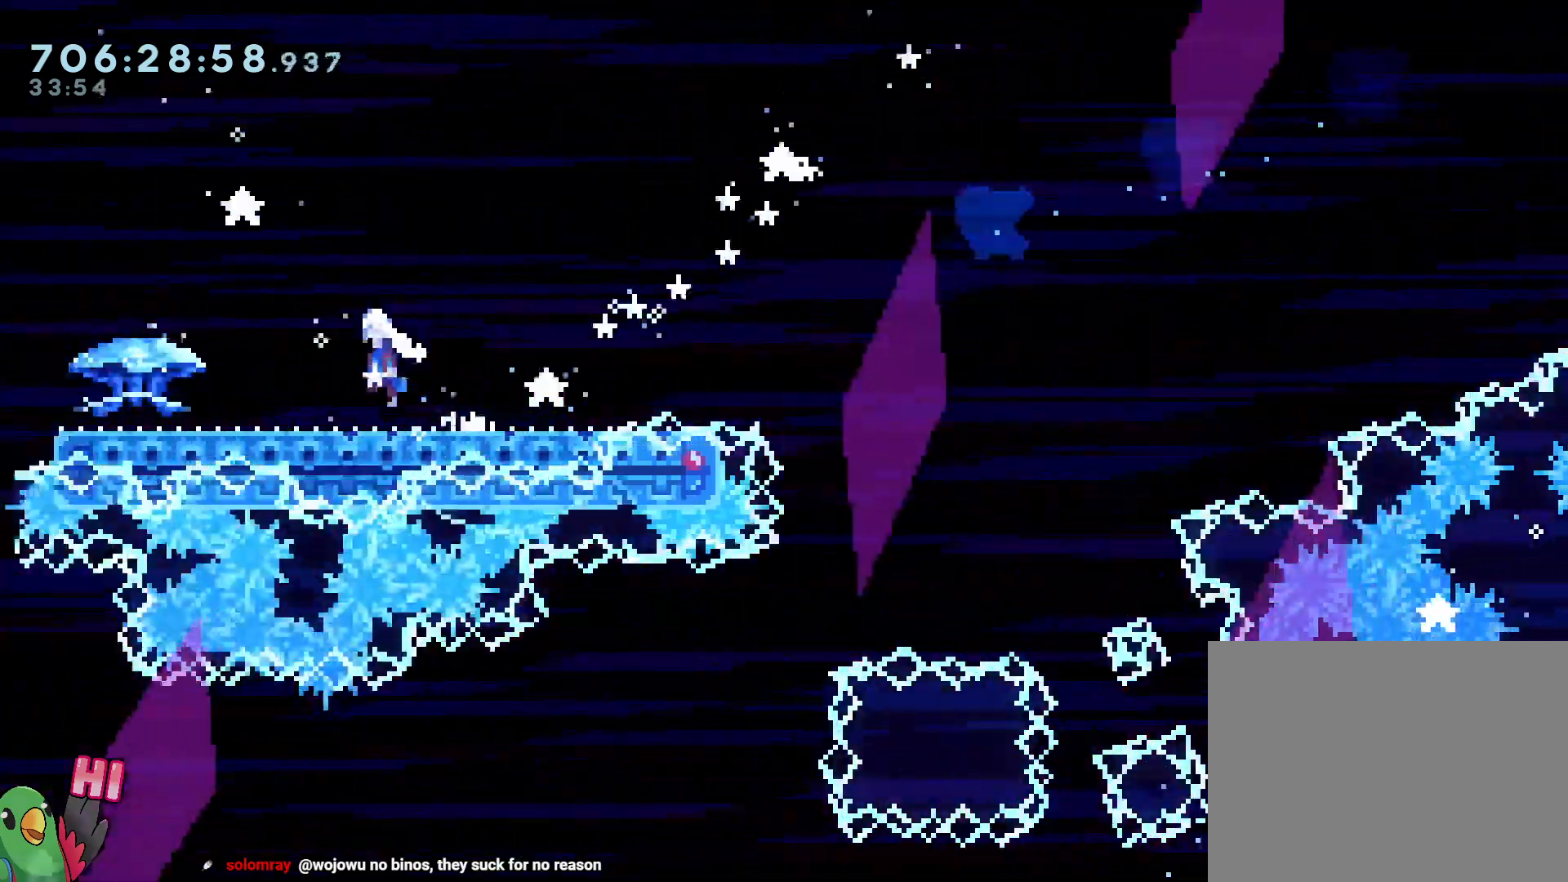
{"dt_ms": 500, "buttons": ["B"], "left_stick": "left", "right_stick": "center"}
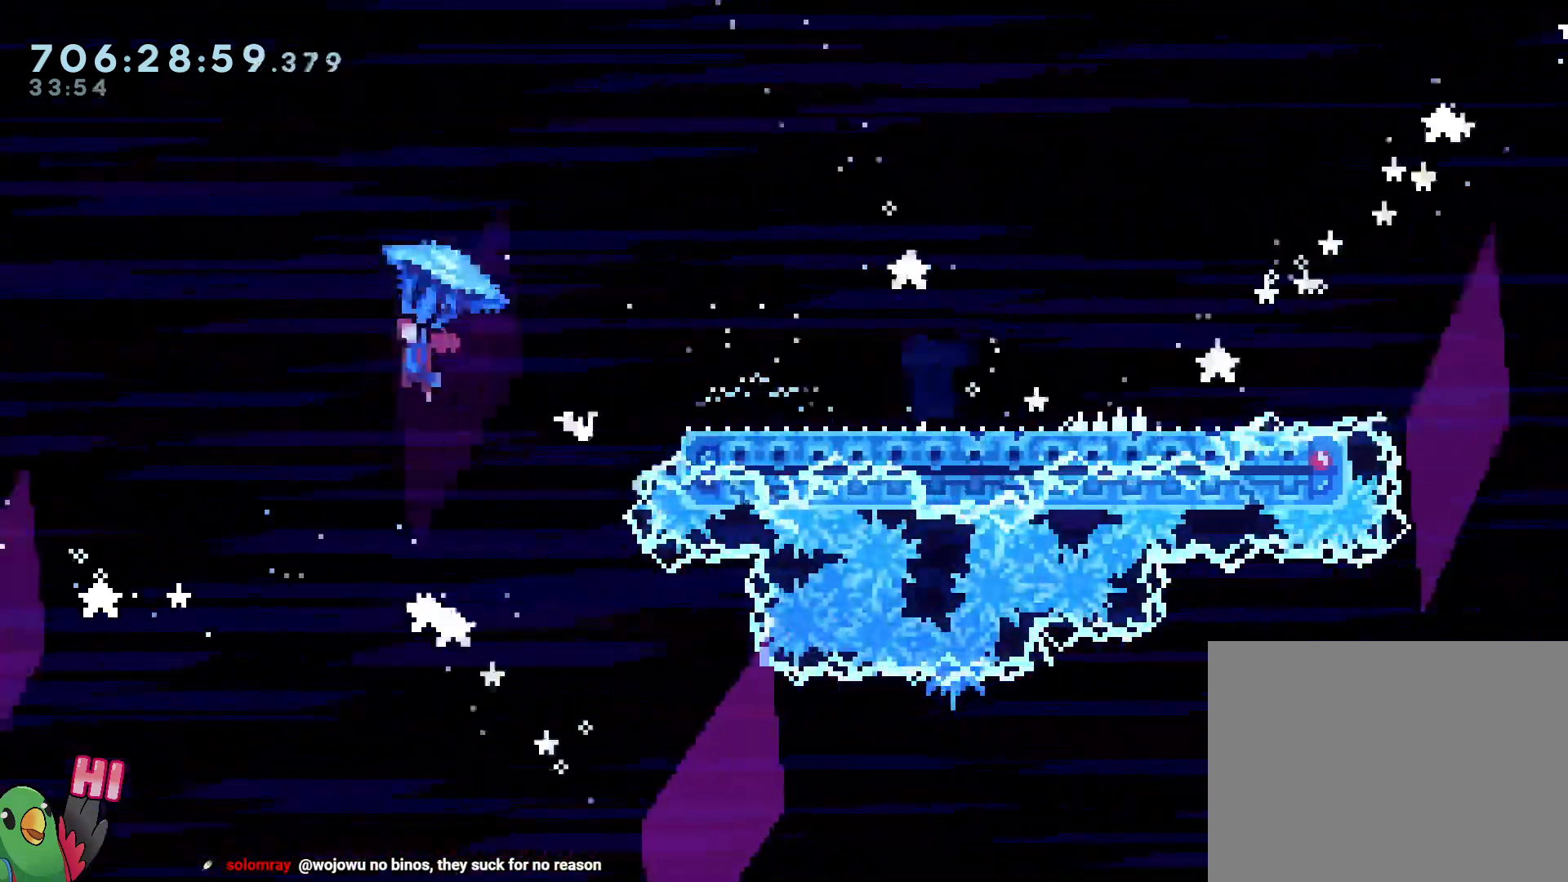
{"dt_ms": 500, "buttons": [], "left_stick": "down-left", "right_stick": "center", "events": [[33, "DPAD_UP", "down"], [100, "DPAD_UP", "up"], [100, "left_stick", "down-right"], [200, "left_stick", "down-left"], [483, "B", "up"]]}
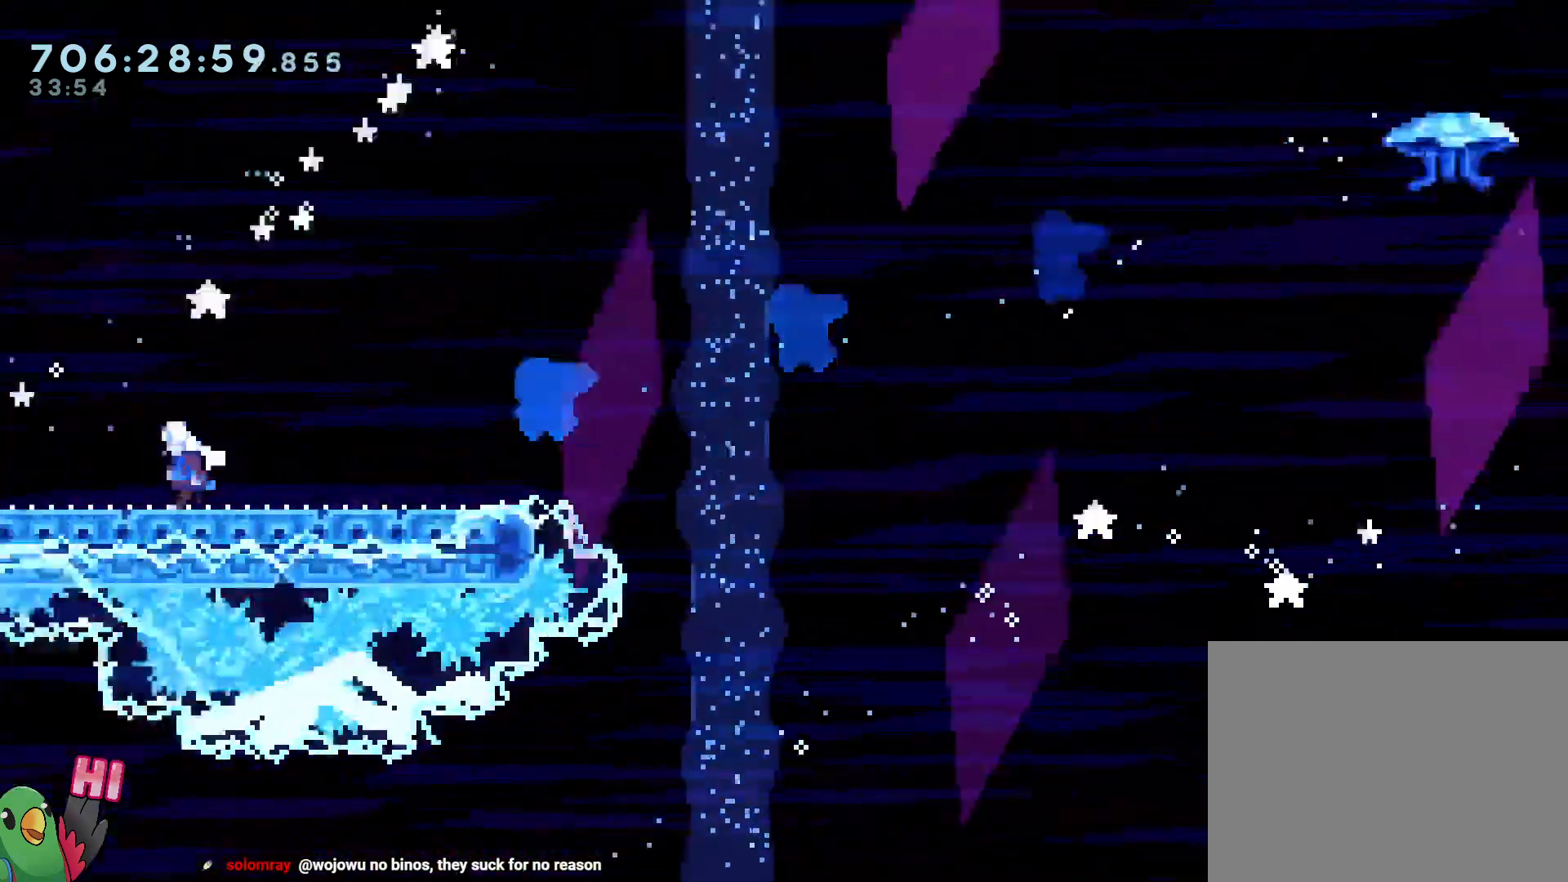
{"dt_ms": 500, "buttons": [], "left_stick": "down-left", "right_stick": "center", "events": [[117, "B", "down"], [417, "B", "up"]]}